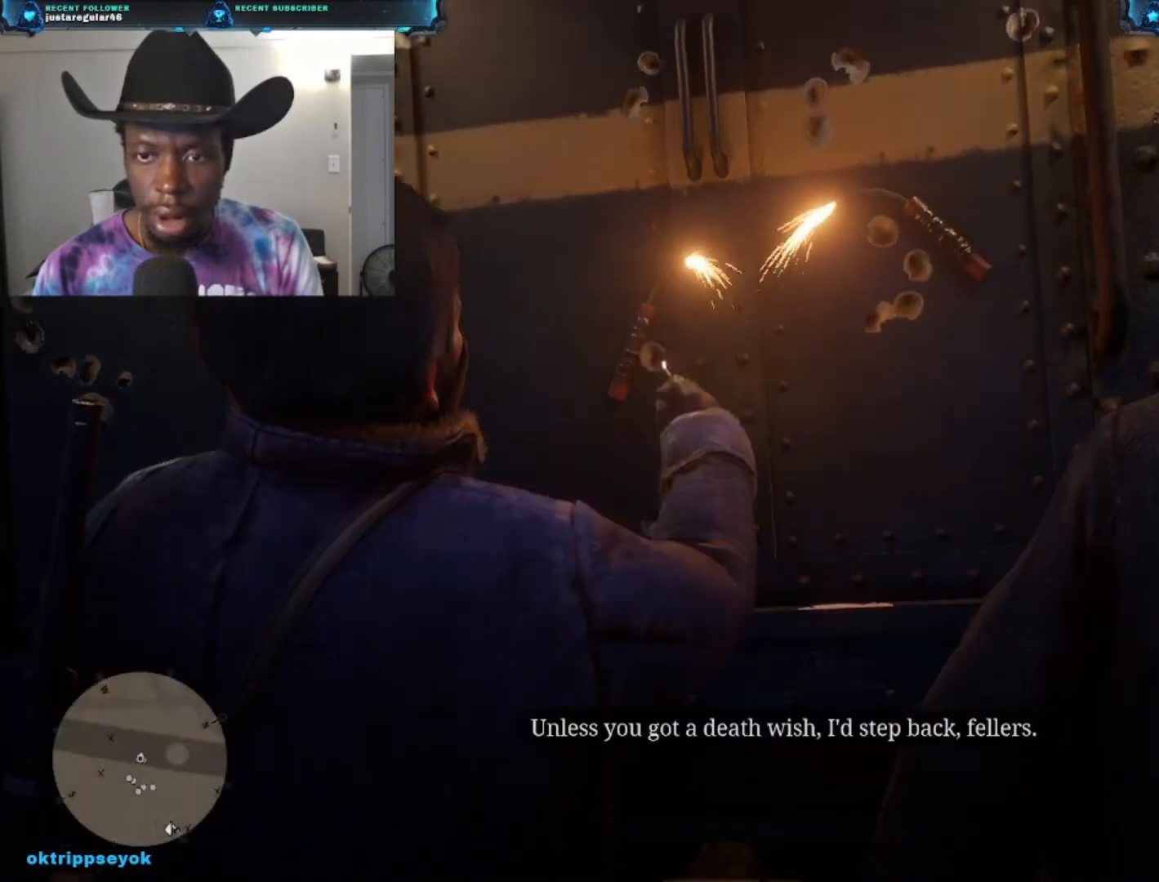
Gameplay with a controller (Xbox layout); each line is a JSON object with the inputs held at the frame after it. "events" lists button and stick changes between this image and that frame as [ms after this image, input, new state], when the widget could be followed in between.
{"buttons": [], "left_stick": "down", "right_stick": "center", "events": [[467, "left_stick", "down"]]}
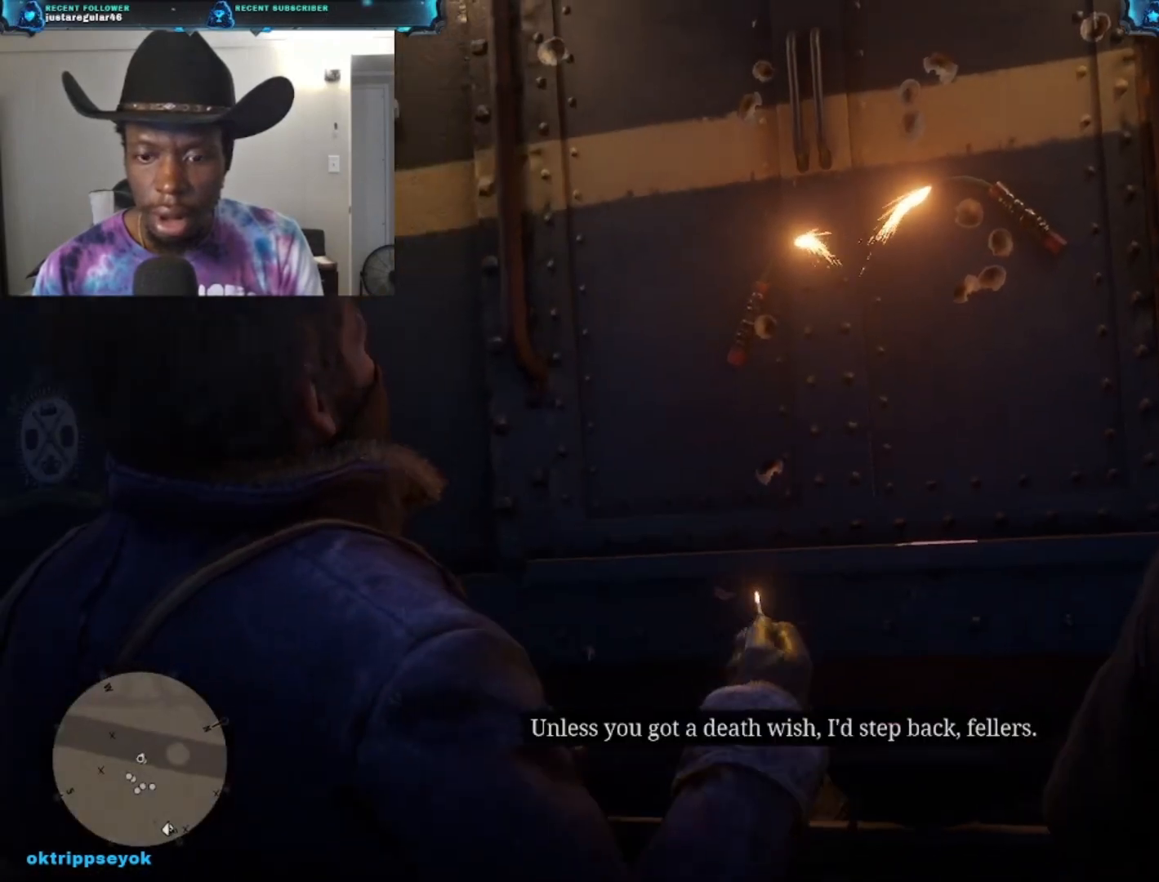
{"buttons": [], "left_stick": "down", "right_stick": "center", "events": []}
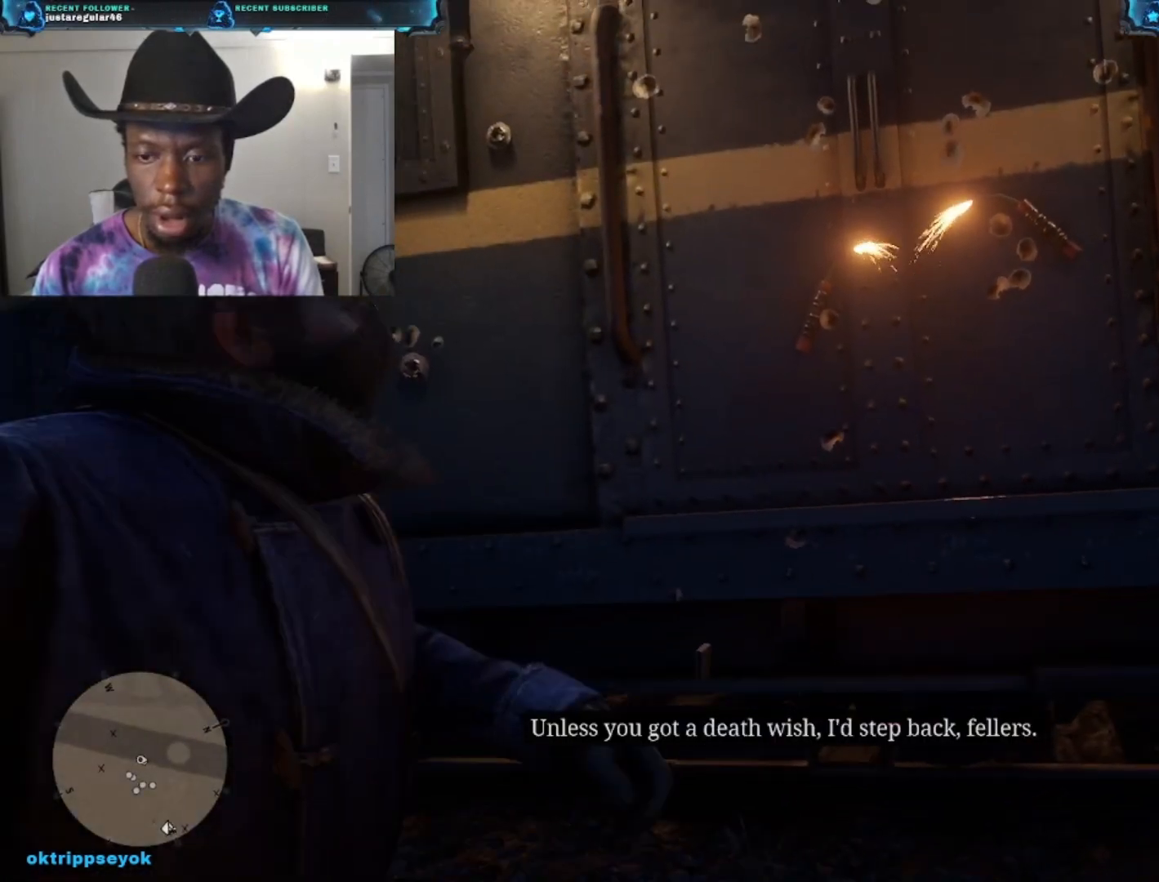
{"buttons": [], "left_stick": "down", "right_stick": "center", "events": []}
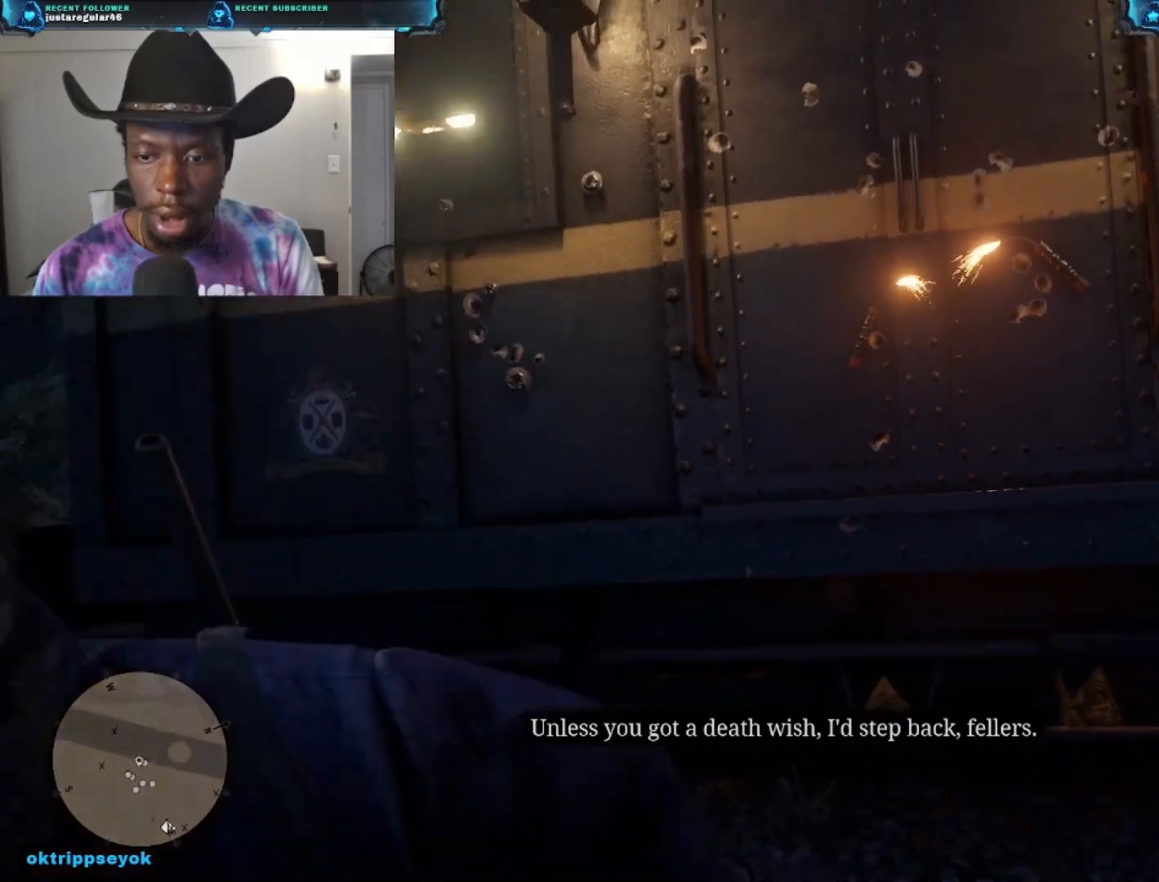
{"buttons": [], "left_stick": "down", "right_stick": "center", "events": []}
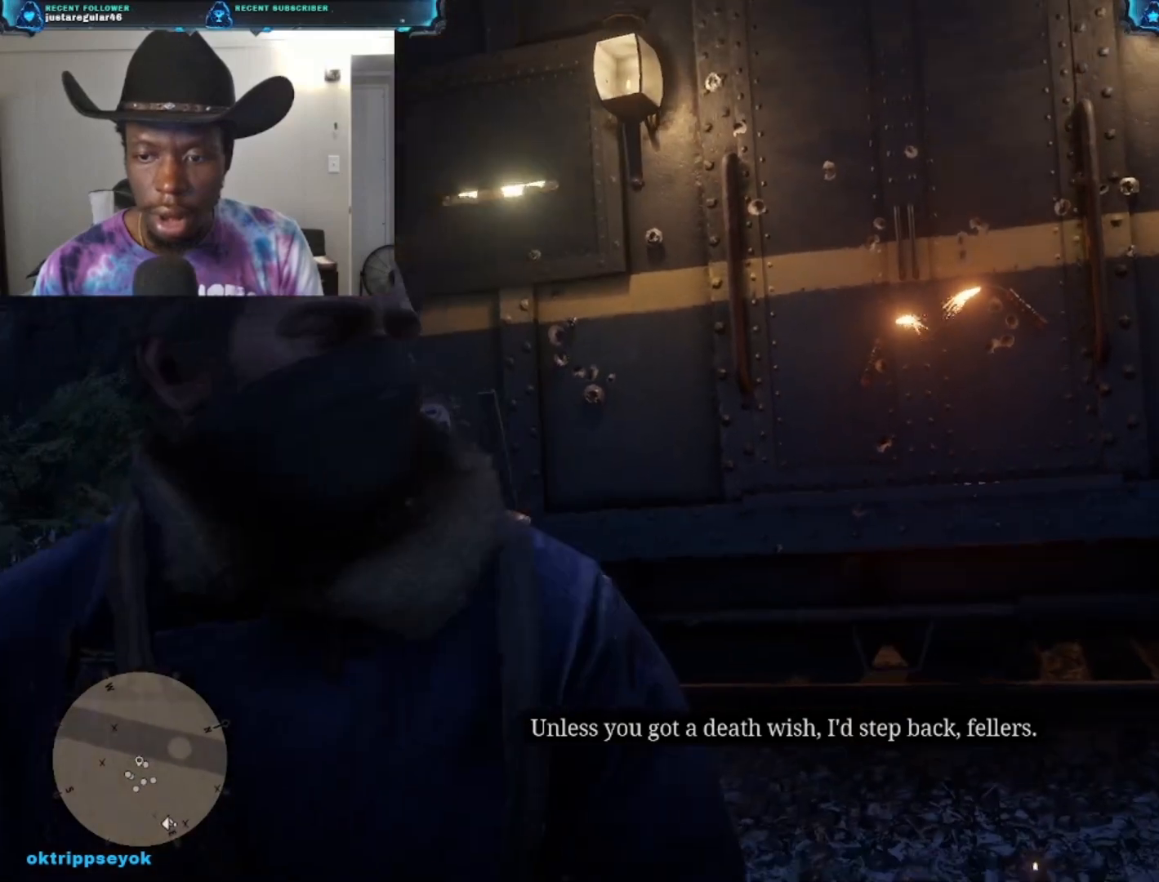
{"buttons": [], "left_stick": "down-left", "right_stick": "center", "events": [[433, "left_stick", "down-left"]]}
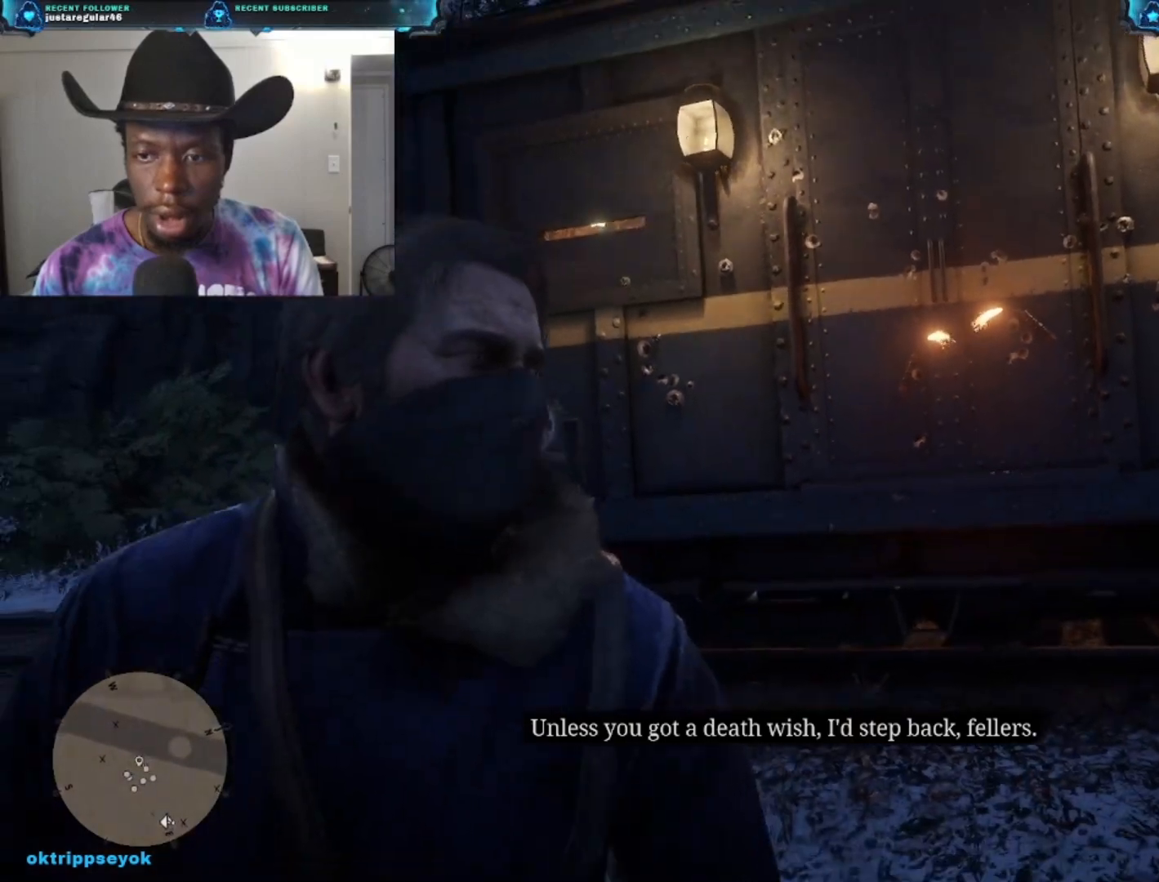
{"buttons": [], "left_stick": "down-left", "right_stick": "center", "events": [[67, "A", "down"], [433, "A", "up"]]}
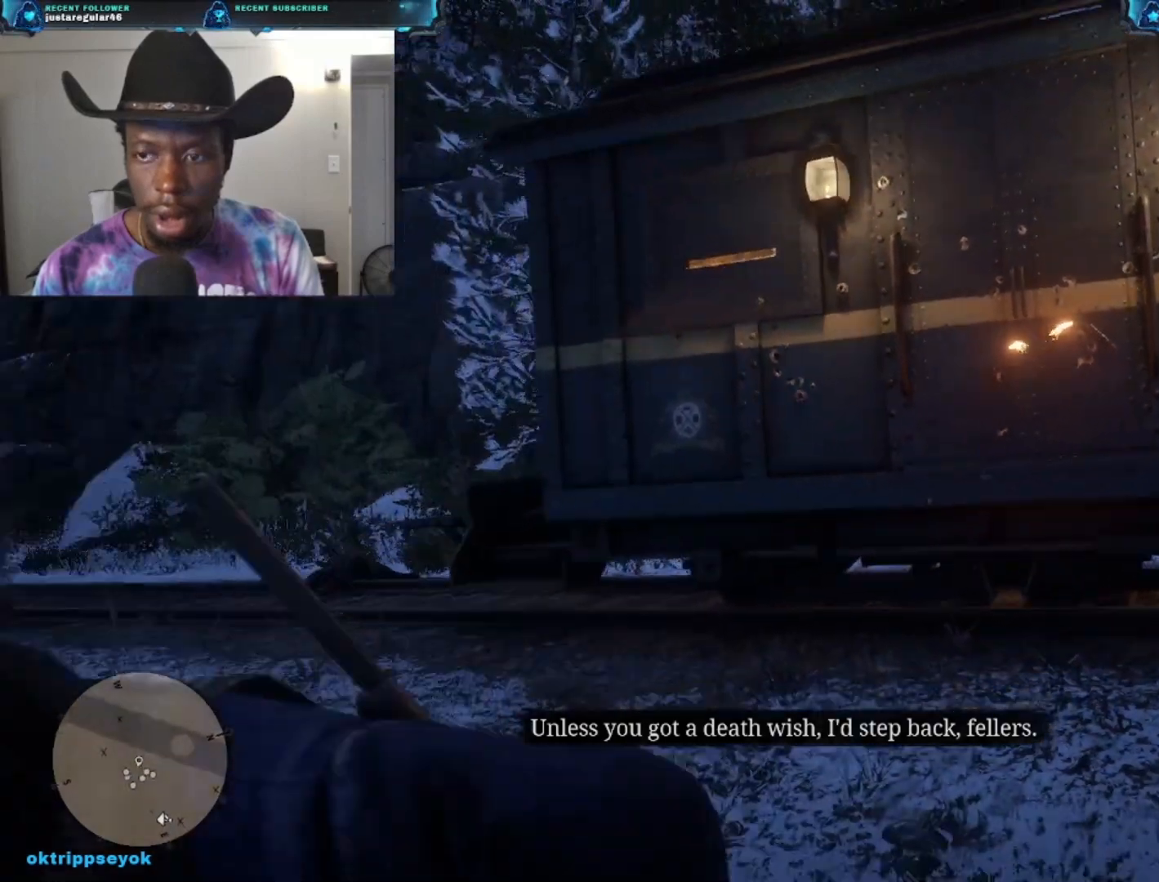
{"buttons": [], "left_stick": "down-left", "right_stick": "right", "events": [[200, "right_stick", "right"]]}
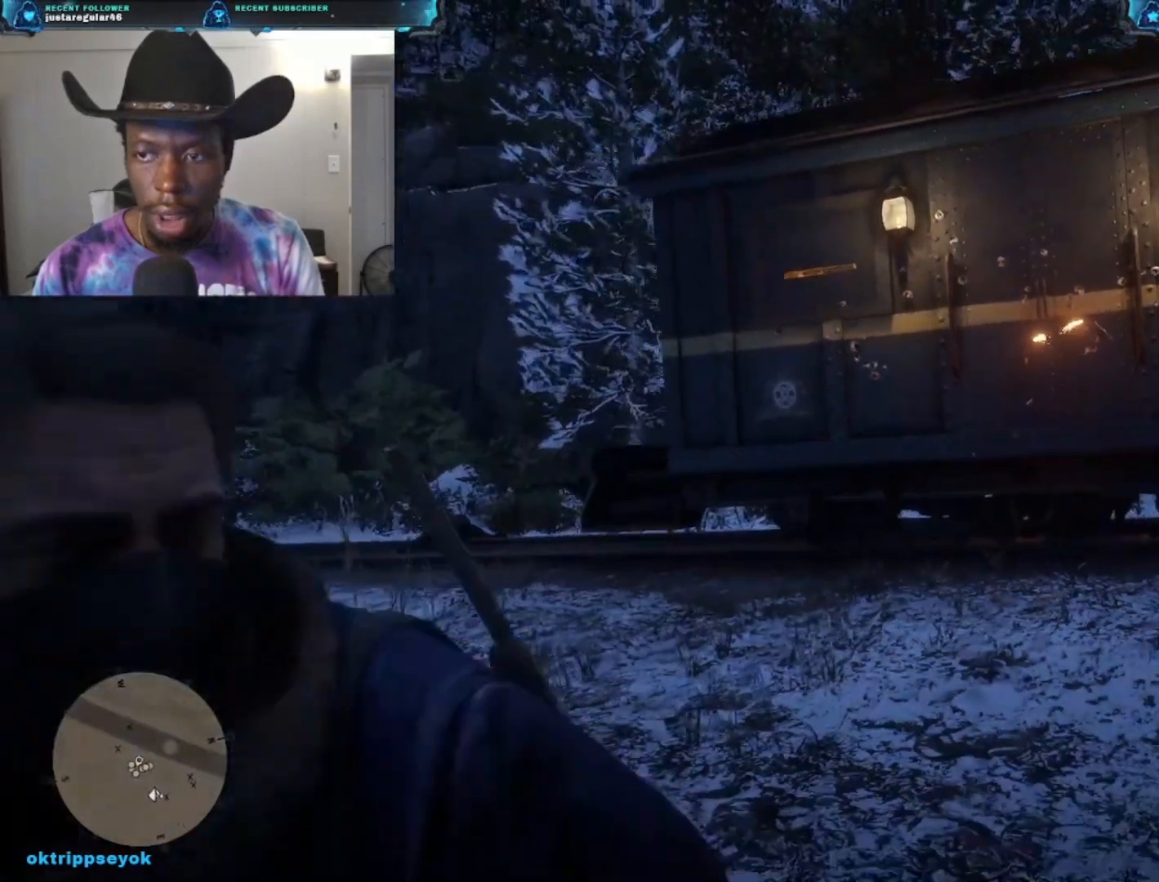
{"buttons": [], "left_stick": "down-left", "right_stick": "right", "events": []}
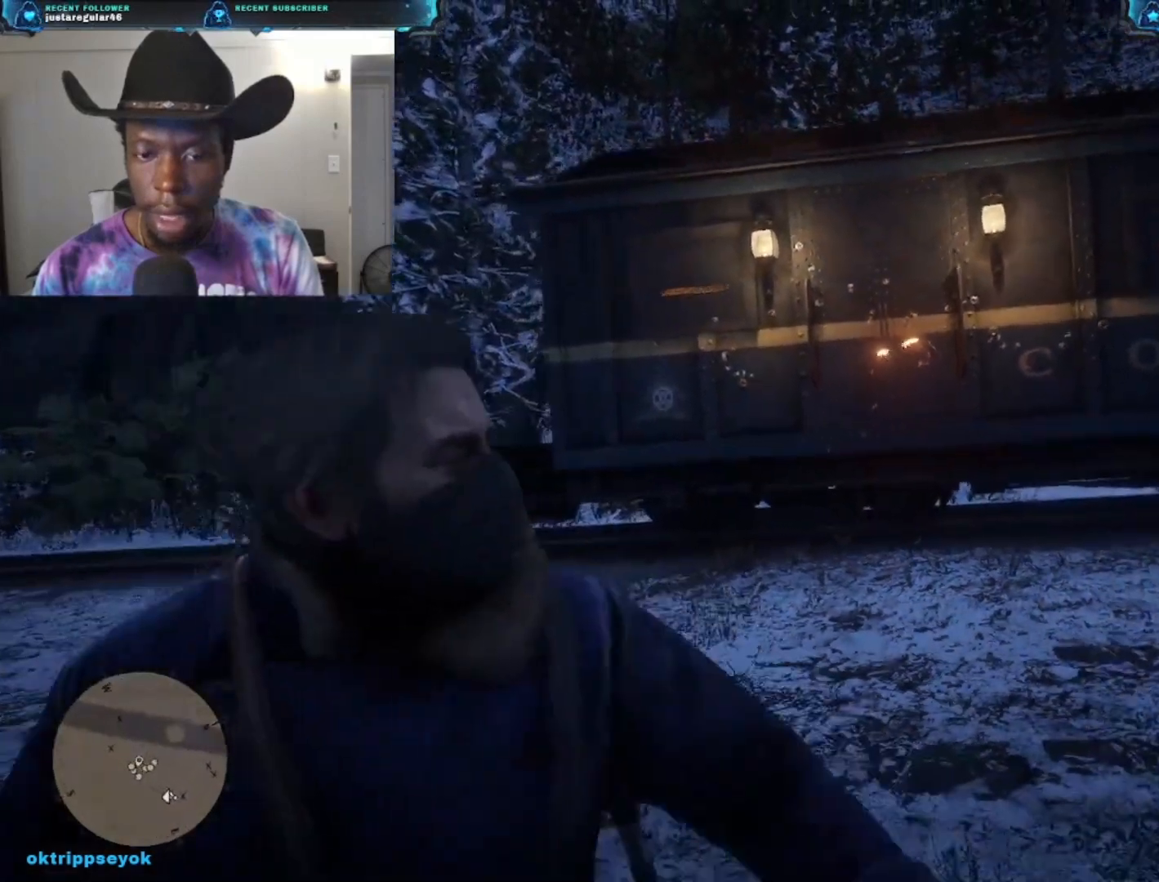
{"buttons": [], "left_stick": "down-left", "right_stick": "center", "events": [[233, "right_stick", "center"]]}
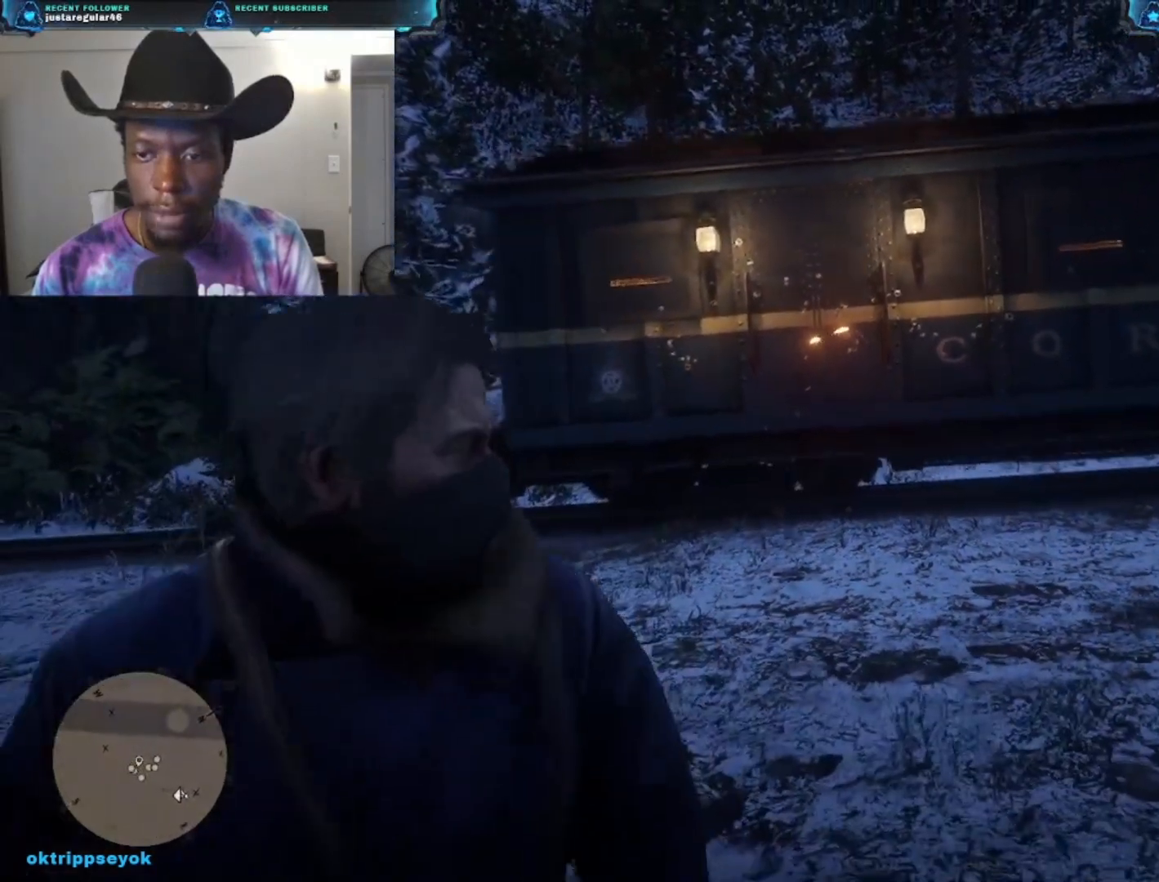
{"buttons": [], "left_stick": "down-left", "right_stick": "center", "events": []}
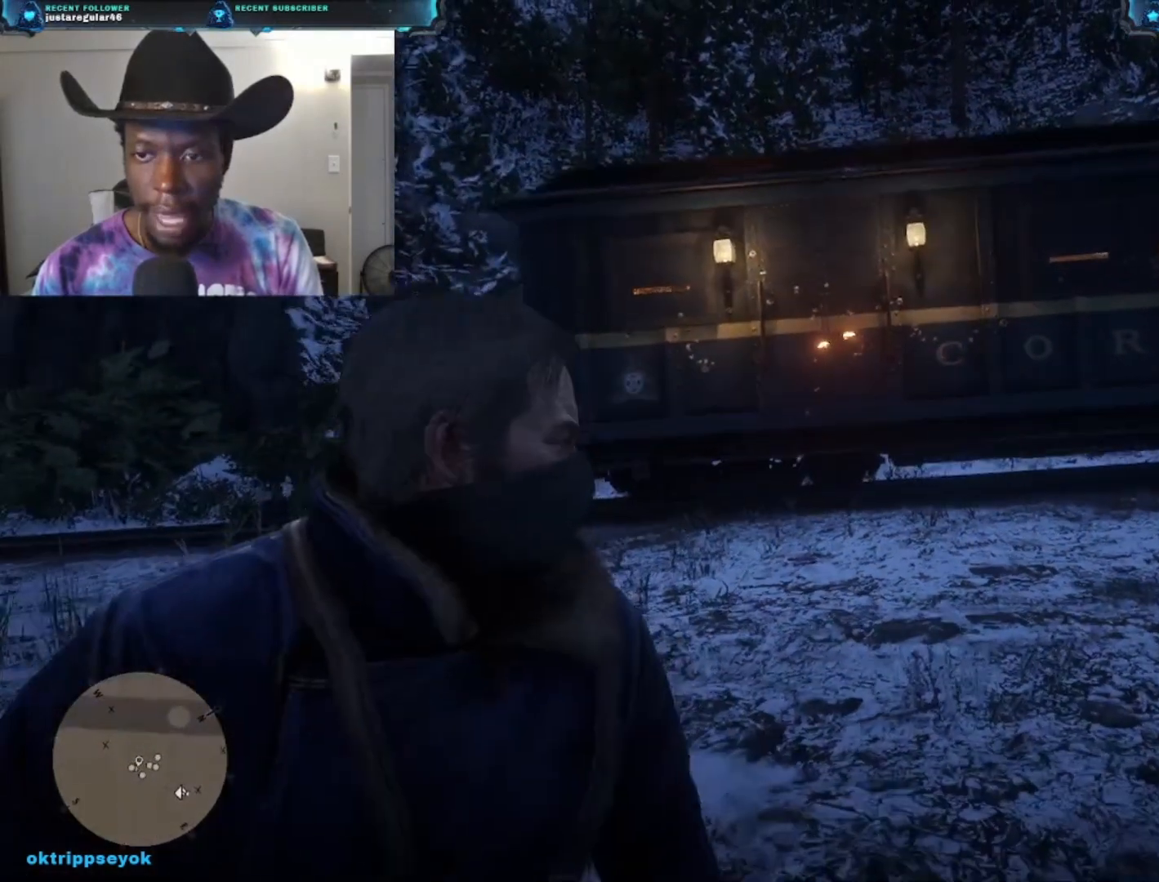
{"buttons": [], "left_stick": "down", "right_stick": "center", "events": [[233, "left_stick", "down"]]}
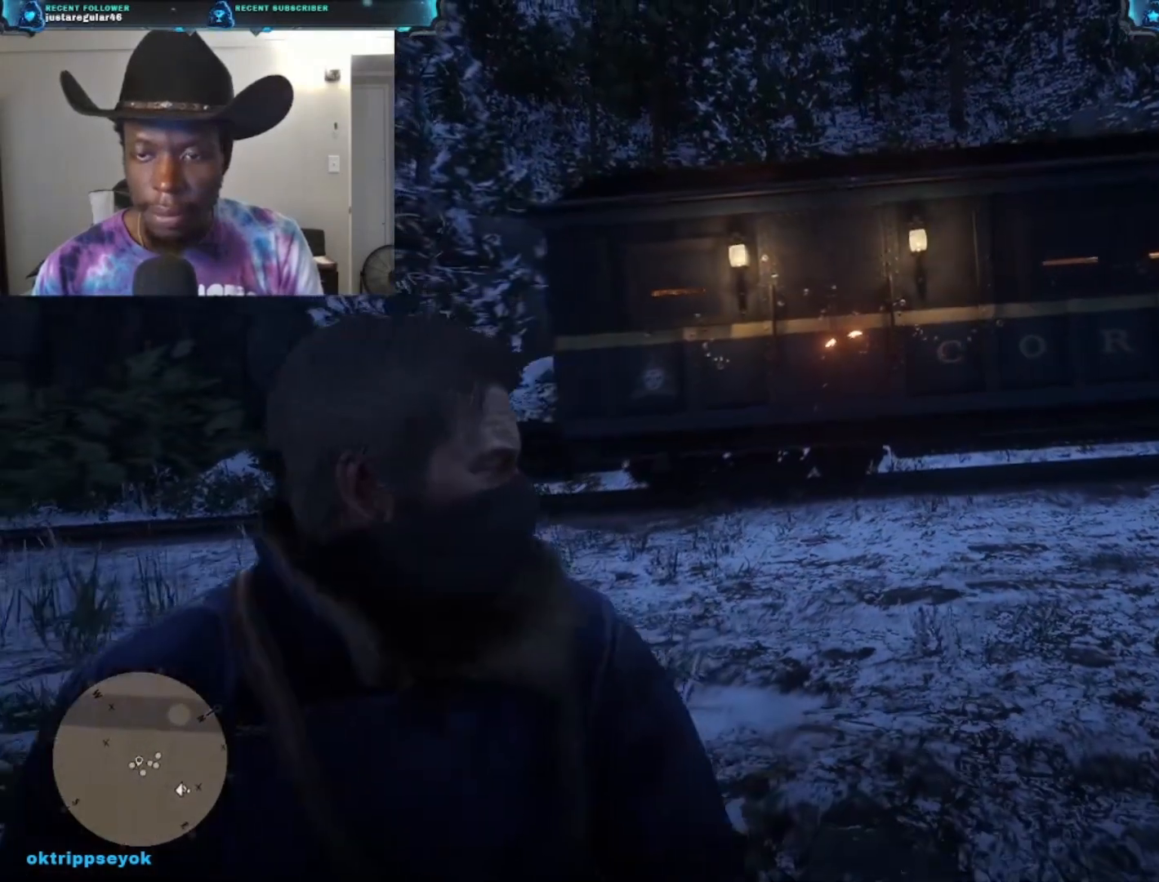
{"buttons": [], "left_stick": "down", "right_stick": "center", "events": []}
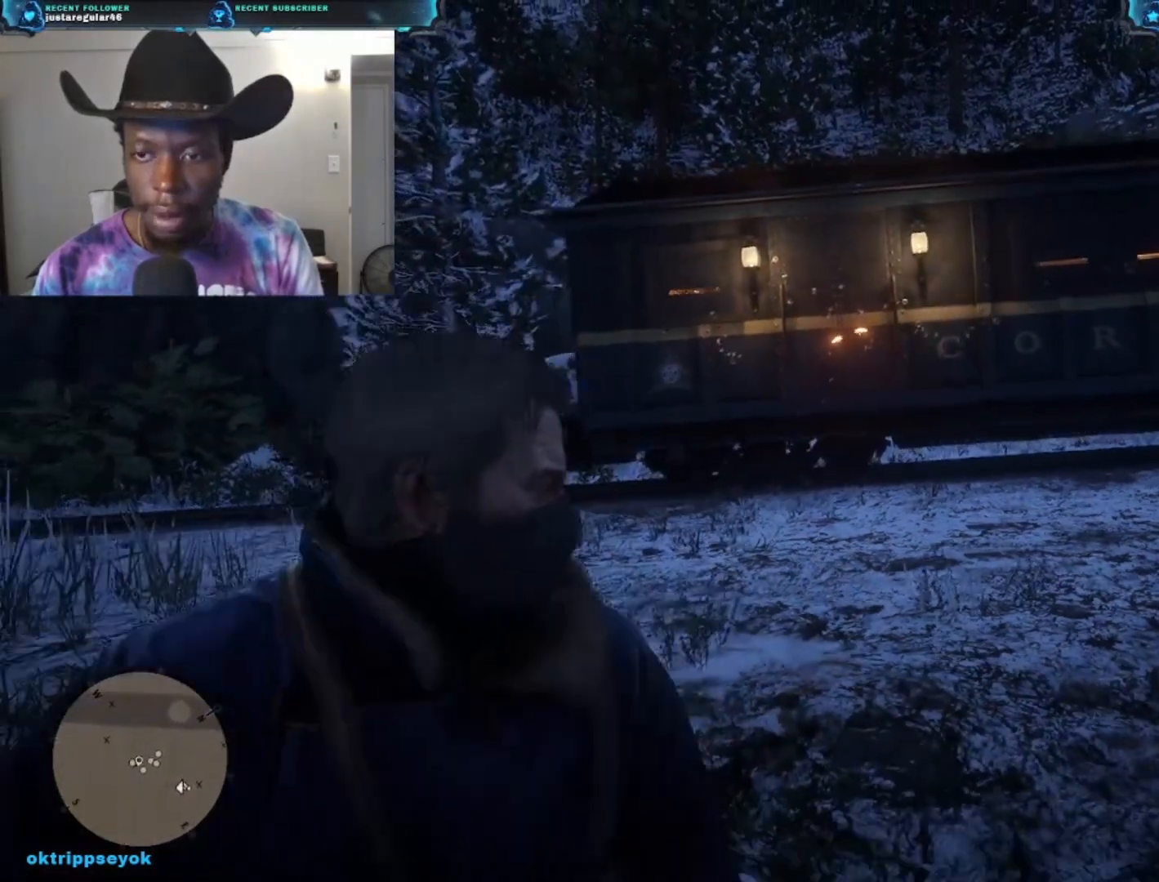
{"buttons": [], "left_stick": "down", "right_stick": "center", "events": []}
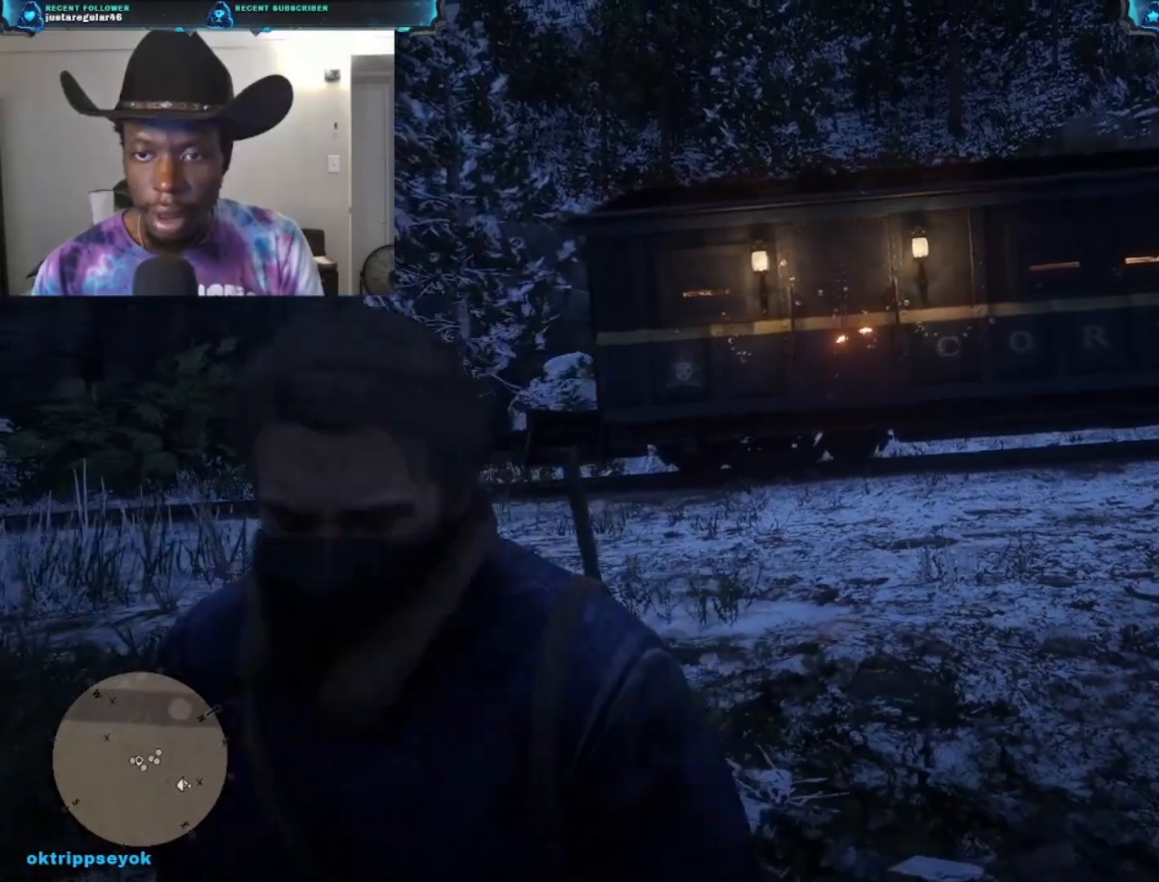
{"buttons": [], "left_stick": "down", "right_stick": "center", "events": []}
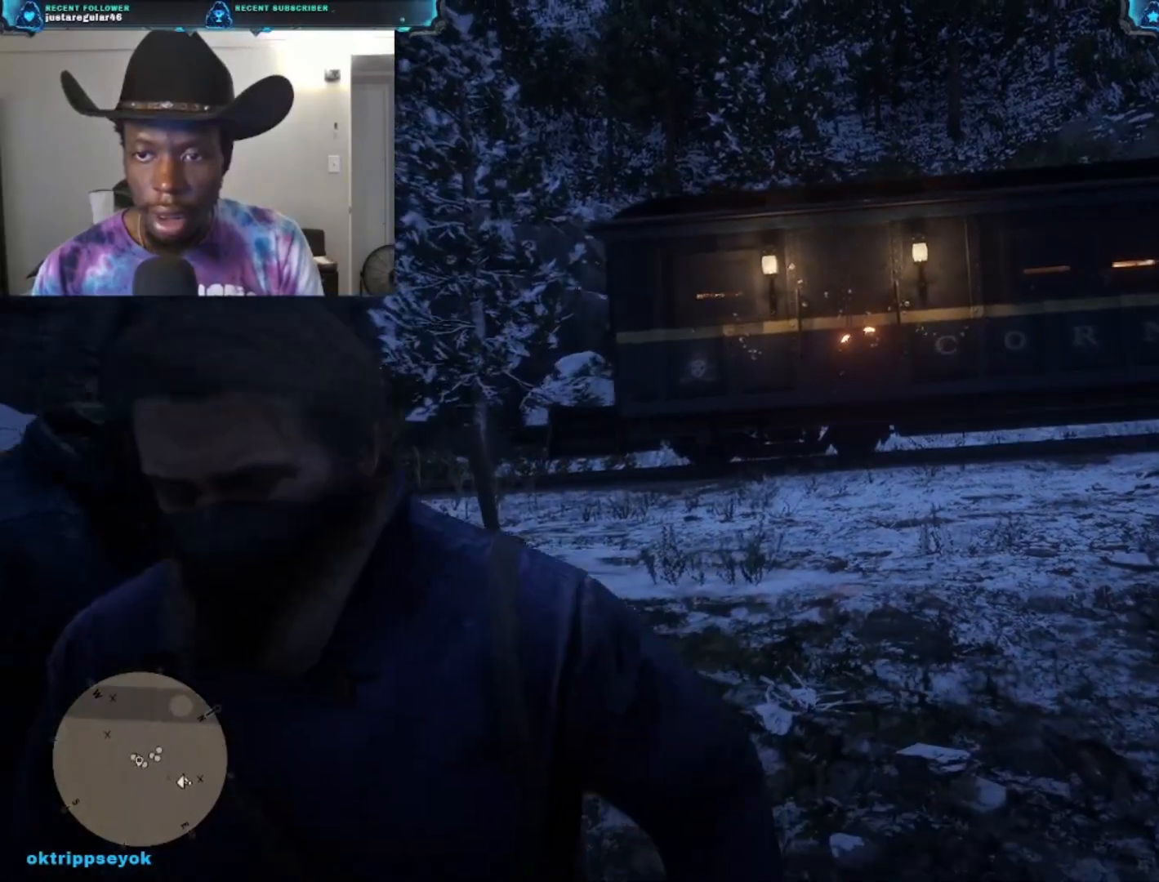
{"buttons": [], "left_stick": "up-right", "right_stick": "center", "events": [[67, "left_stick", "center"], [167, "left_stick", "up-right"]]}
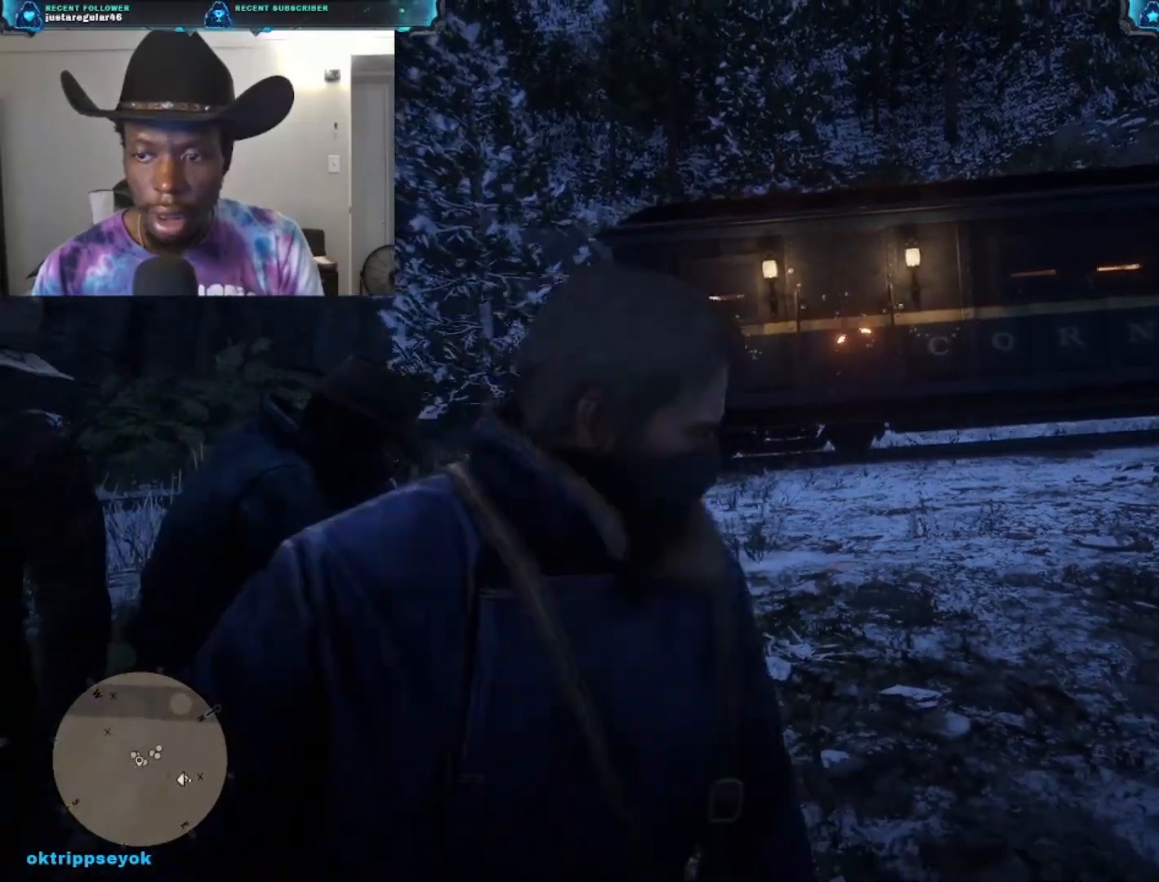
{"buttons": ["L2"], "left_stick": "center", "right_stick": "center", "events": [[167, "left_stick", "center"], [300, "L2", "down"]]}
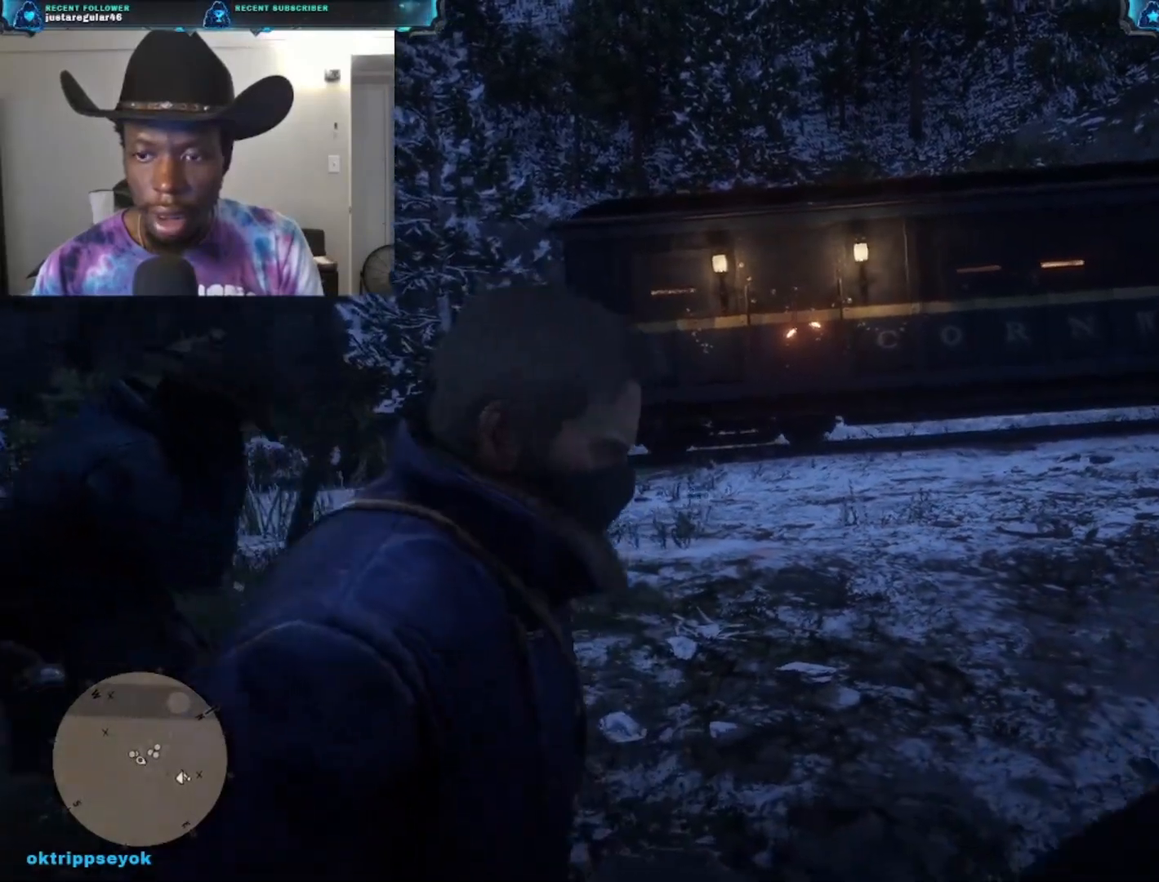
{"buttons": ["L2"], "left_stick": "left", "right_stick": "center", "events": [[467, "left_stick", "left"]]}
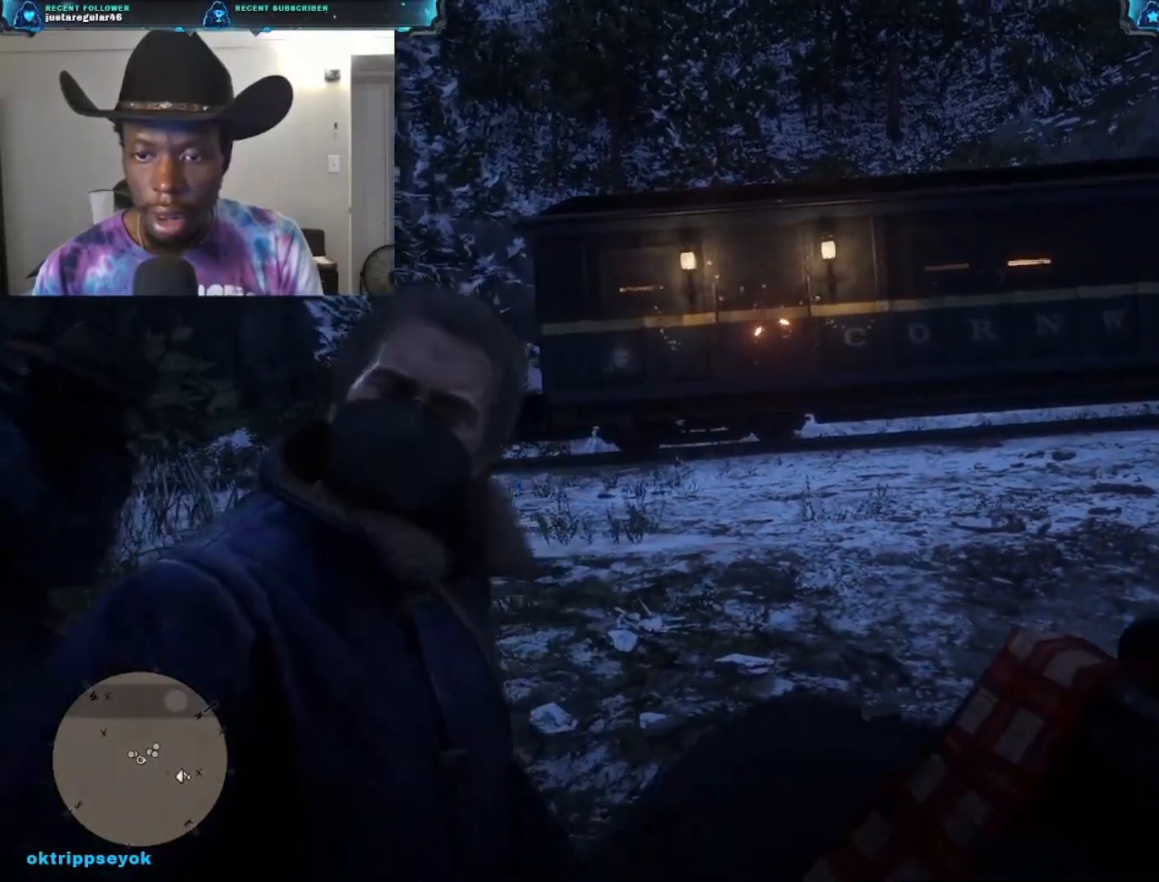
{"buttons": [], "left_stick": "up-left", "right_stick": "center", "events": [[33, "L2", "up"], [200, "left_stick", "up-left"]]}
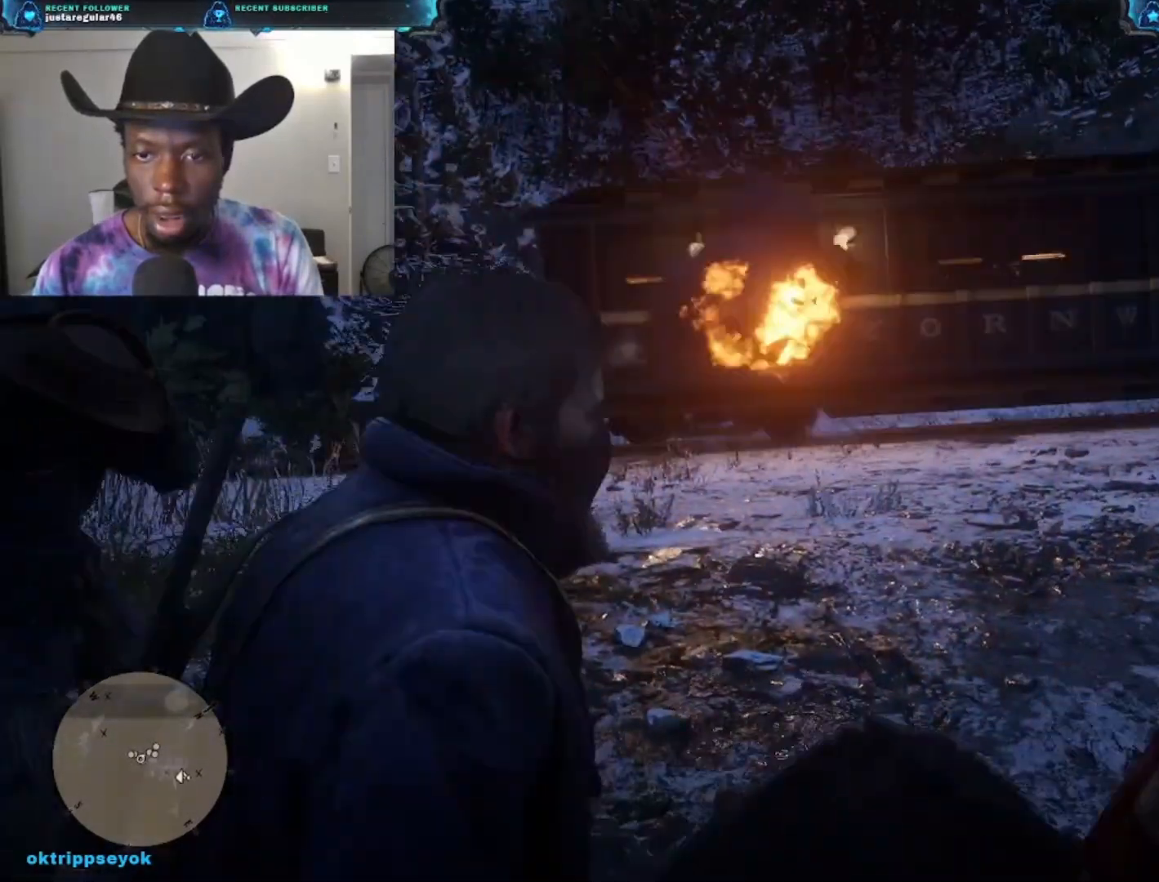
{"buttons": [], "left_stick": "center", "right_stick": "center", "events": [[200, "left_stick", "center"]]}
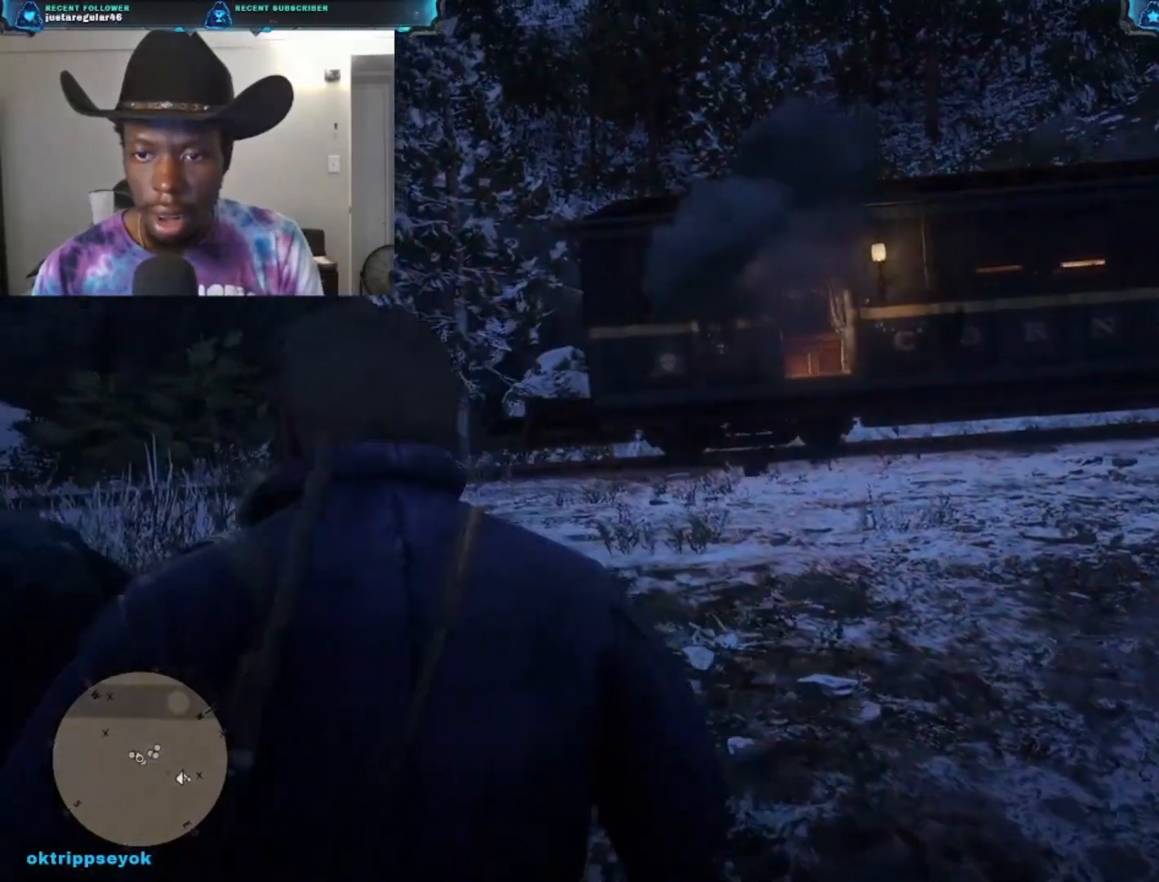
{"buttons": [], "left_stick": "center", "right_stick": "center", "events": [[167, "left_stick", "right"], [467, "left_stick", "center"]]}
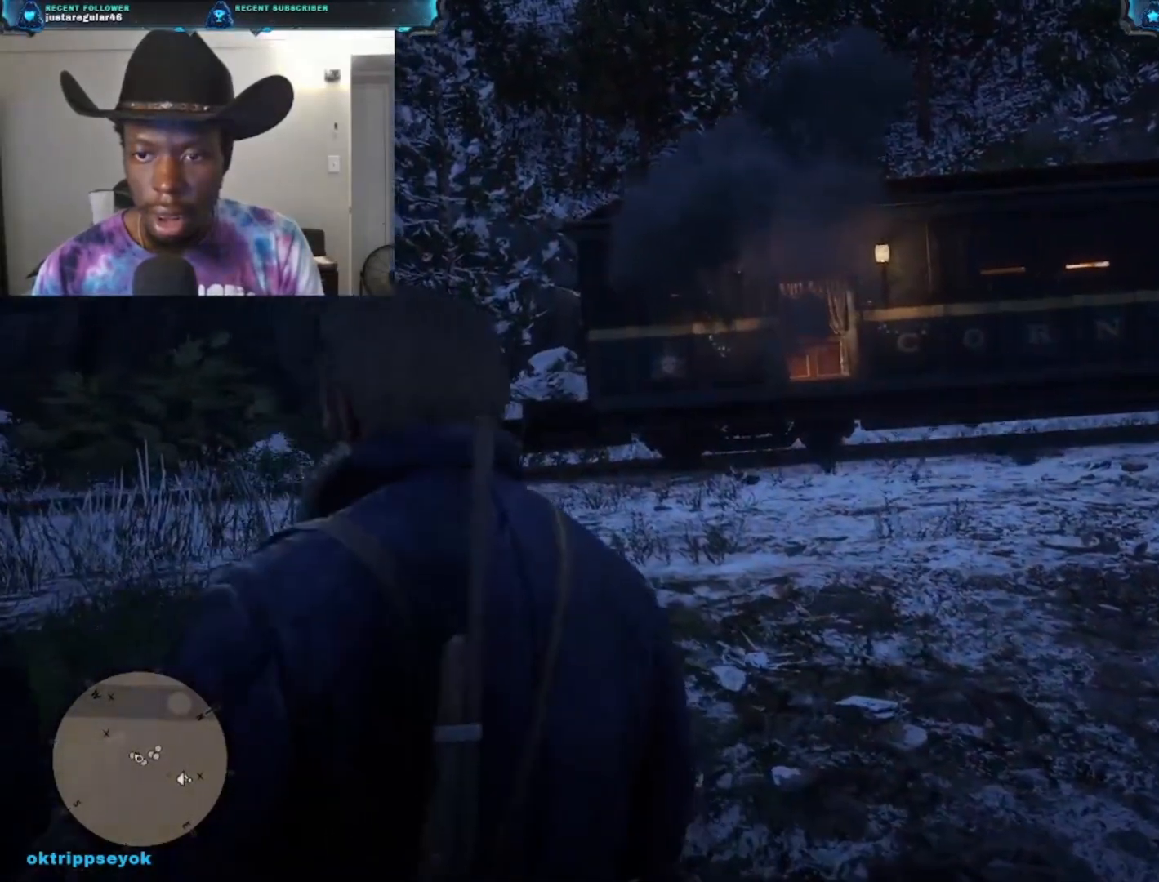
{"buttons": [], "left_stick": "center", "right_stick": "center", "events": []}
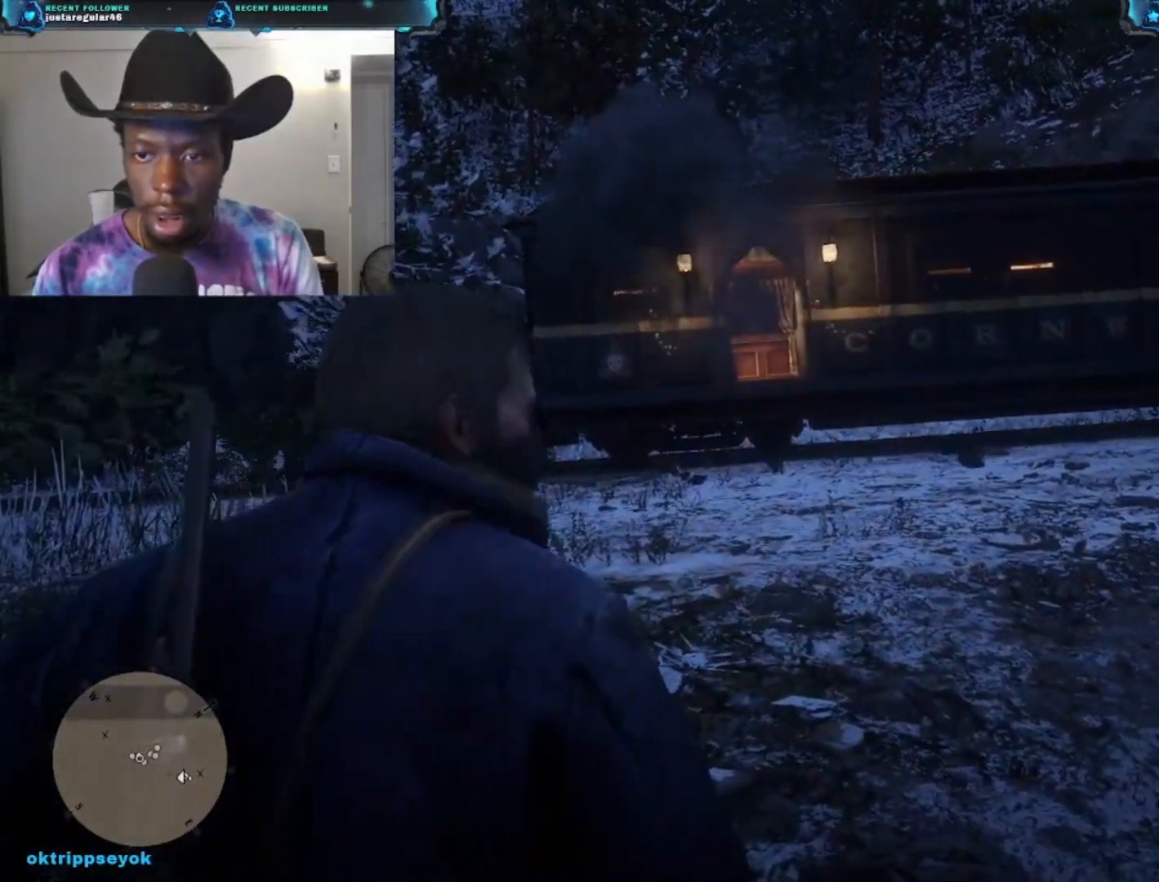
{"buttons": [], "left_stick": "center", "right_stick": "center", "events": []}
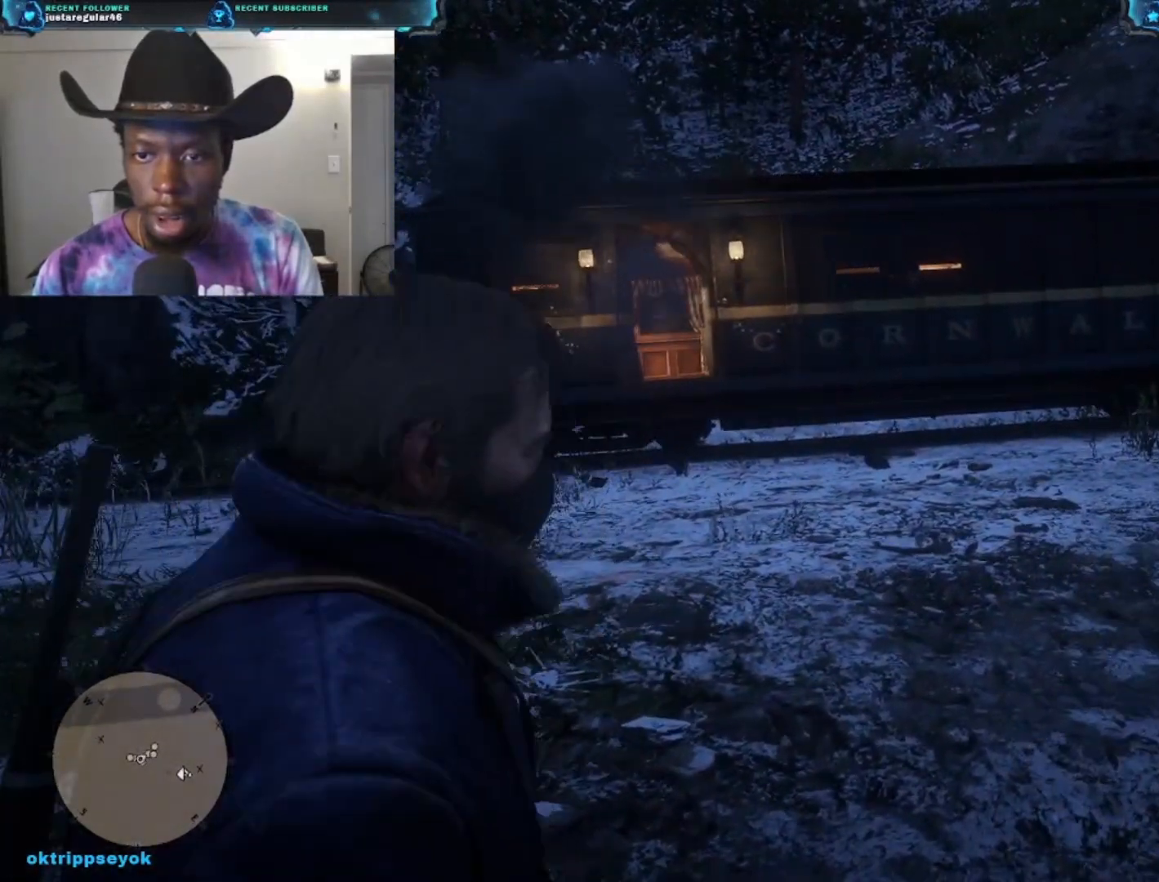
{"buttons": [], "left_stick": "center", "right_stick": "center", "events": []}
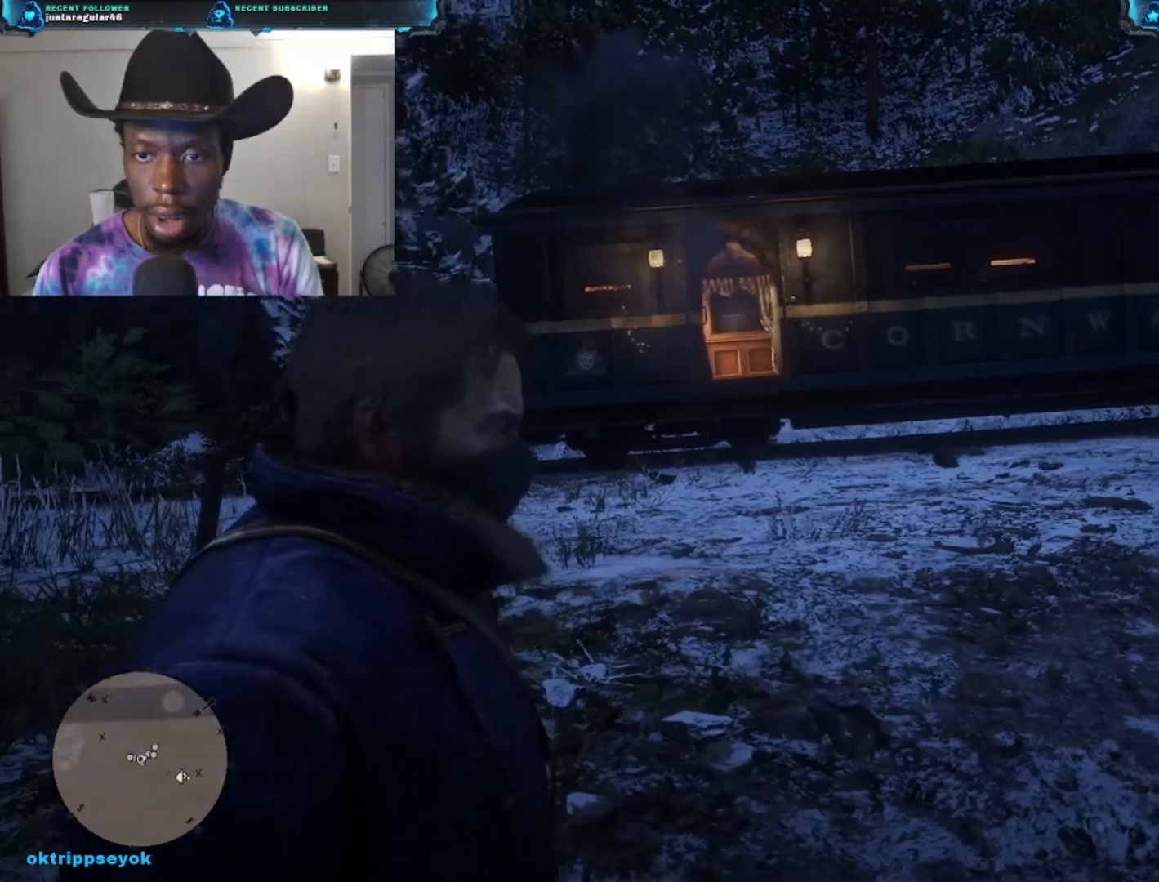
{"buttons": [], "left_stick": "center", "right_stick": "center", "events": []}
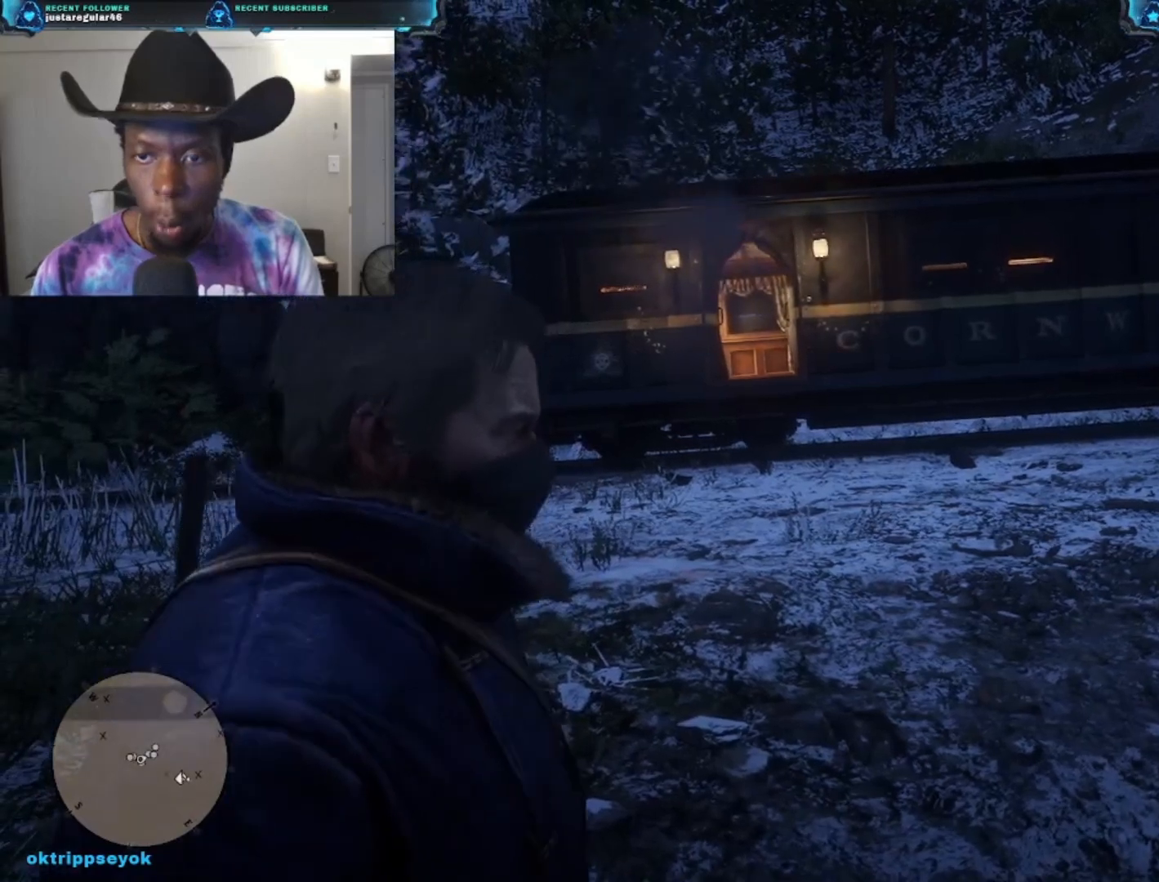
{"buttons": [], "left_stick": "center", "right_stick": "center", "events": []}
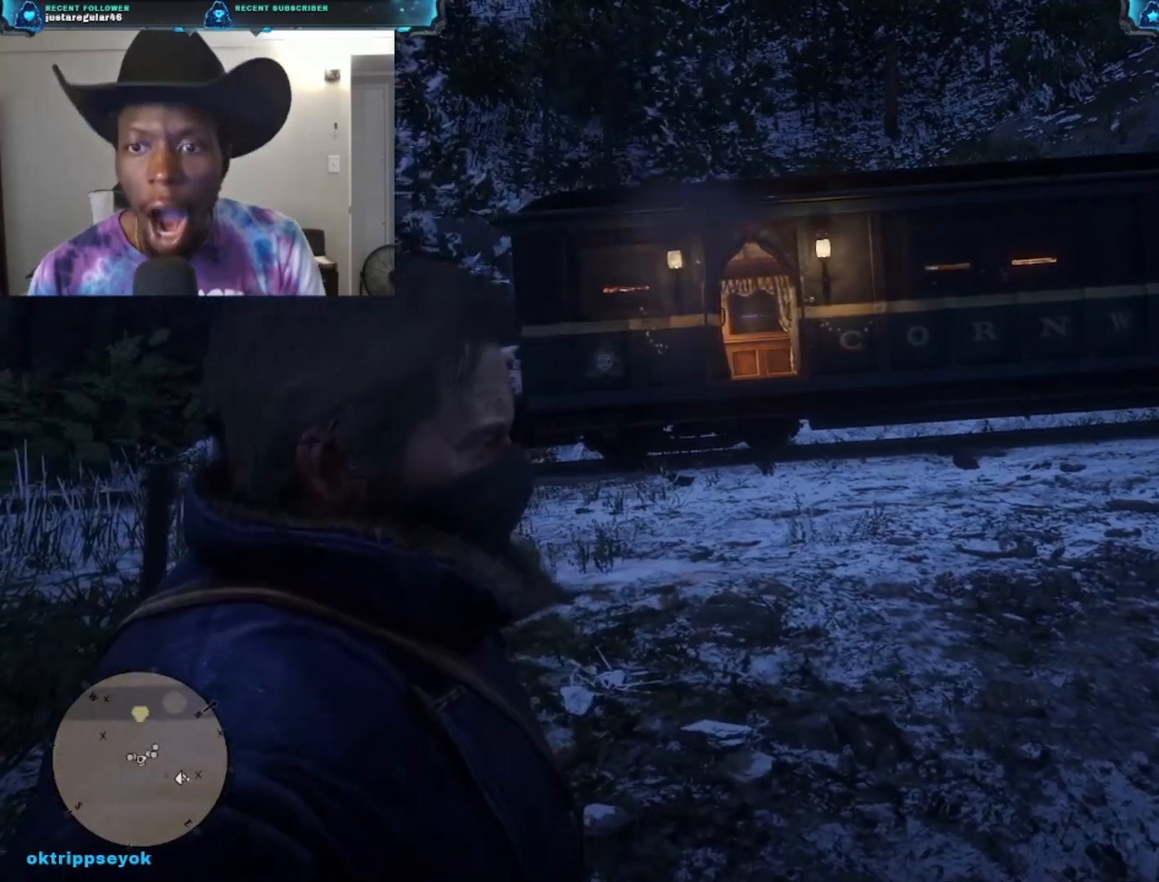
{"buttons": [], "left_stick": "center", "right_stick": "center", "events": []}